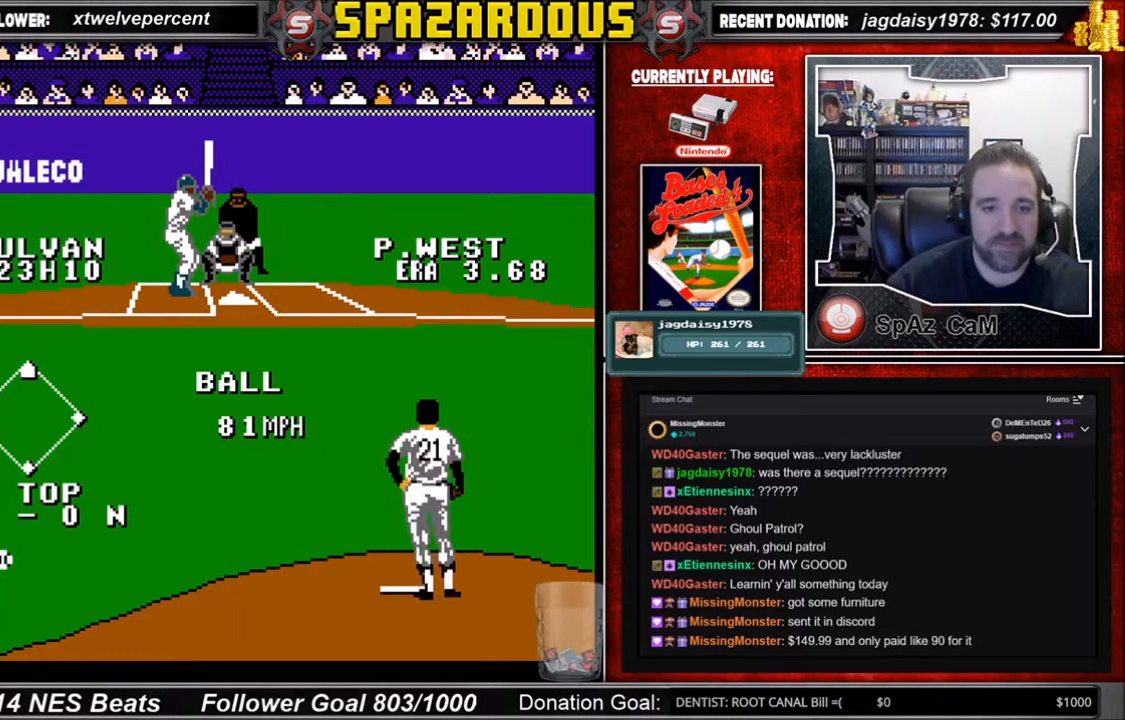
Gameplay with a controller (Nintendo layout); each line is a JSON object with the inputs held at the frame after it. "events" lists button and stick changes between this image and that frame as [ms after this image, input, new state], when the widget could be followed in between. Not read: L3 R3.
{"buttons": ["A"], "events": [[300, "A", "down"]]}
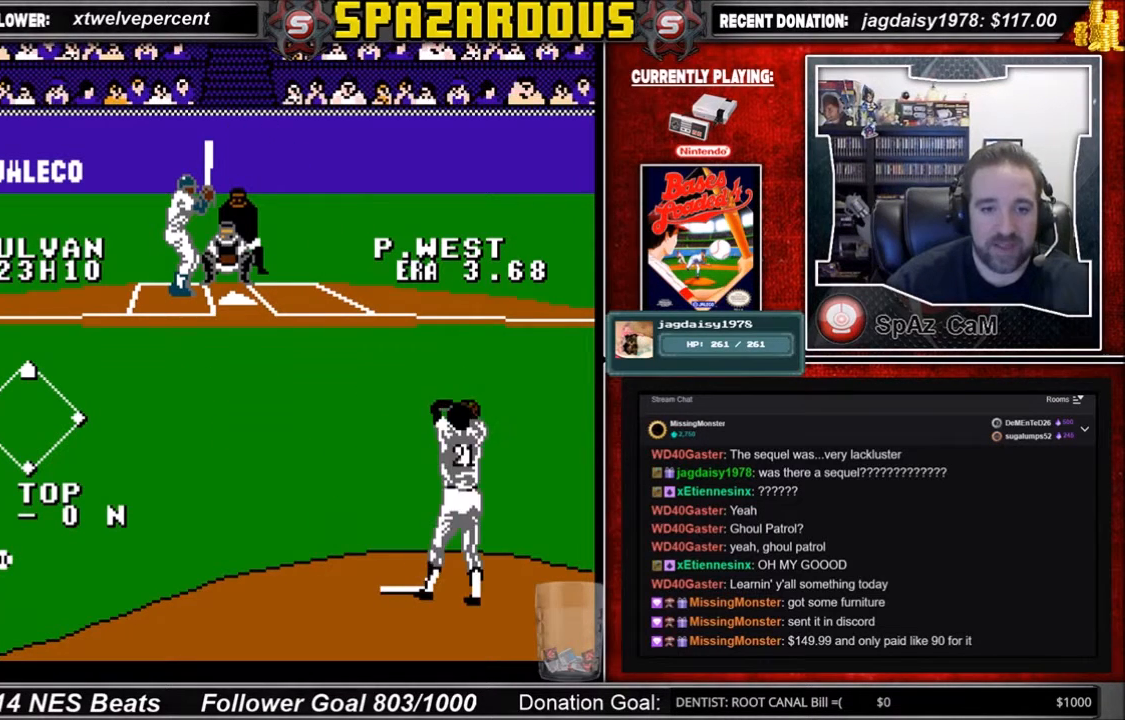
{"buttons": ["A"], "events": []}
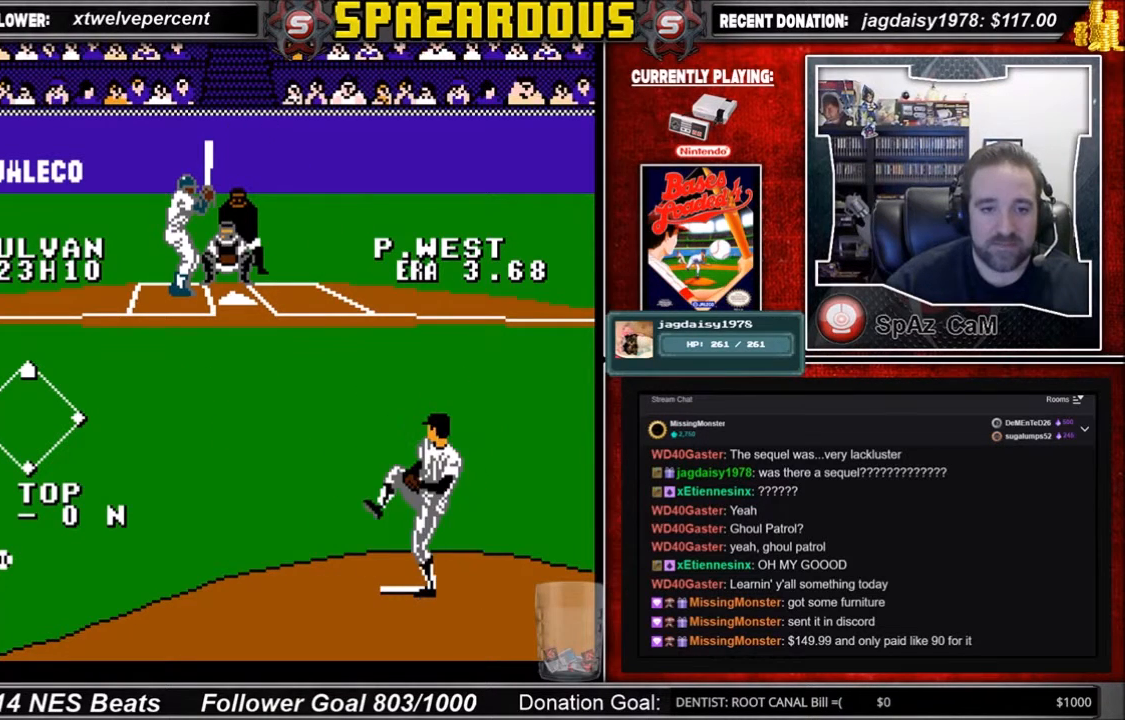
{"buttons": ["DPAD_RIGHT"], "events": [[33, "DPAD_RIGHT", "down"], [400, "A", "up"]]}
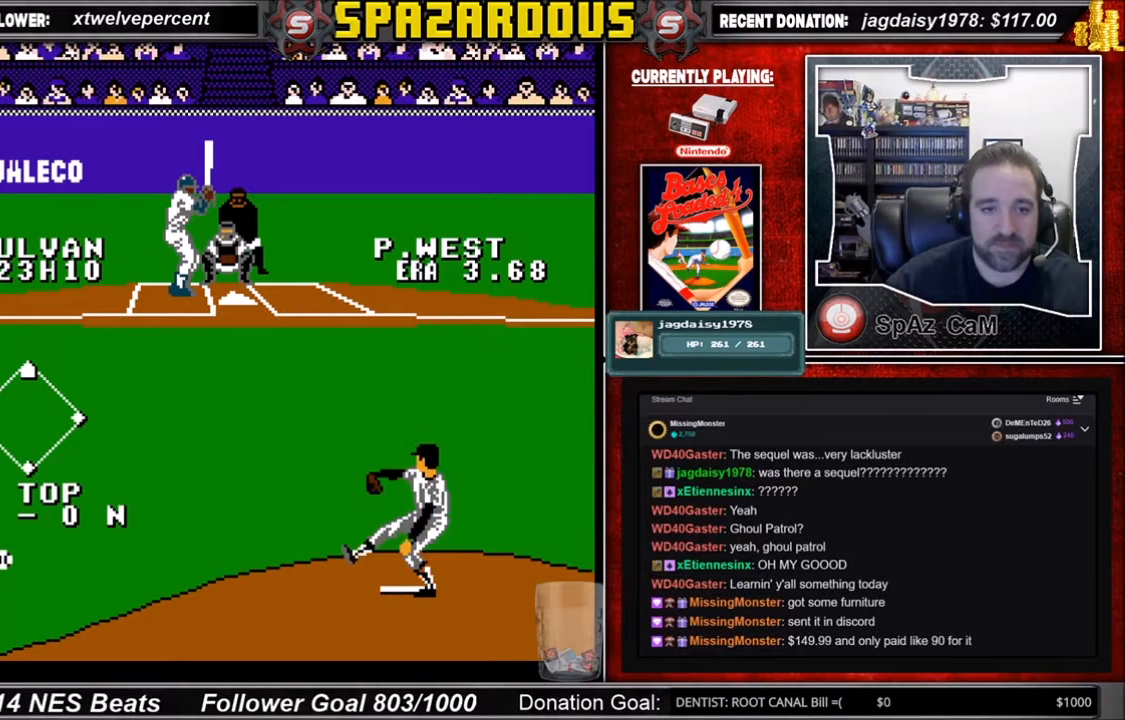
{"buttons": ["DPAD_RIGHT"], "events": [[267, "A", "down"], [367, "A", "up"], [401, "A", "down"], [434, "A", "up"]]}
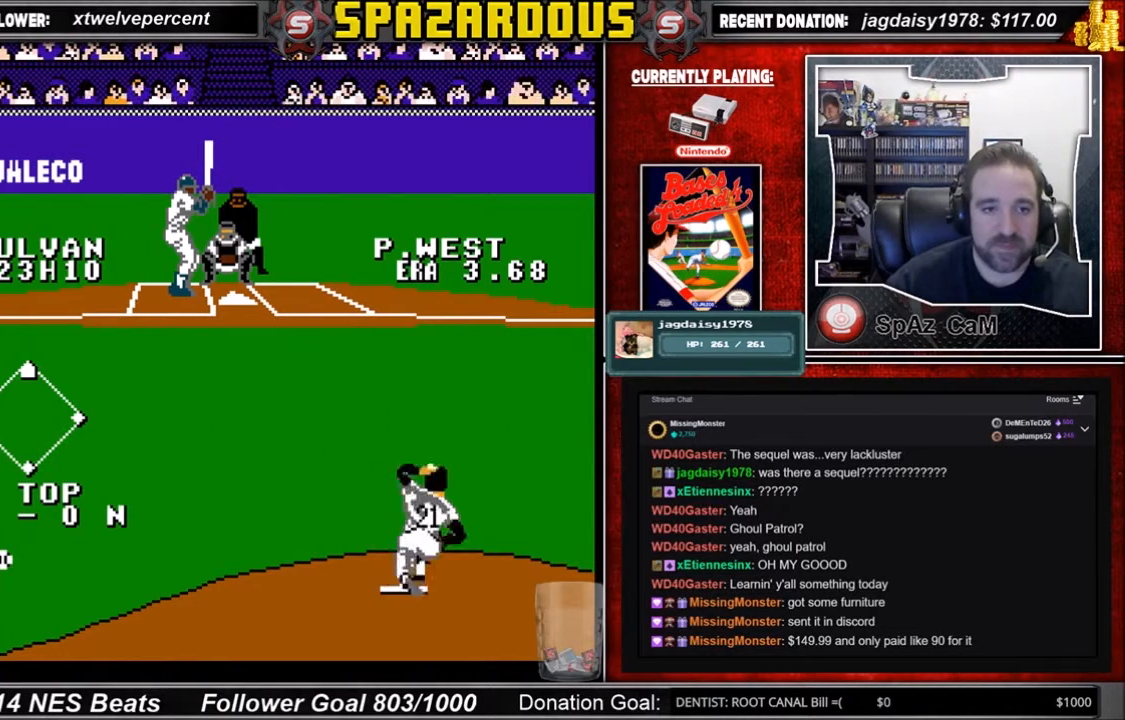
{"buttons": ["A", "DPAD_RIGHT"], "events": [[33, "A", "down"], [100, "A", "up"], [267, "A", "down"], [367, "A", "up"], [400, "A", "down"]]}
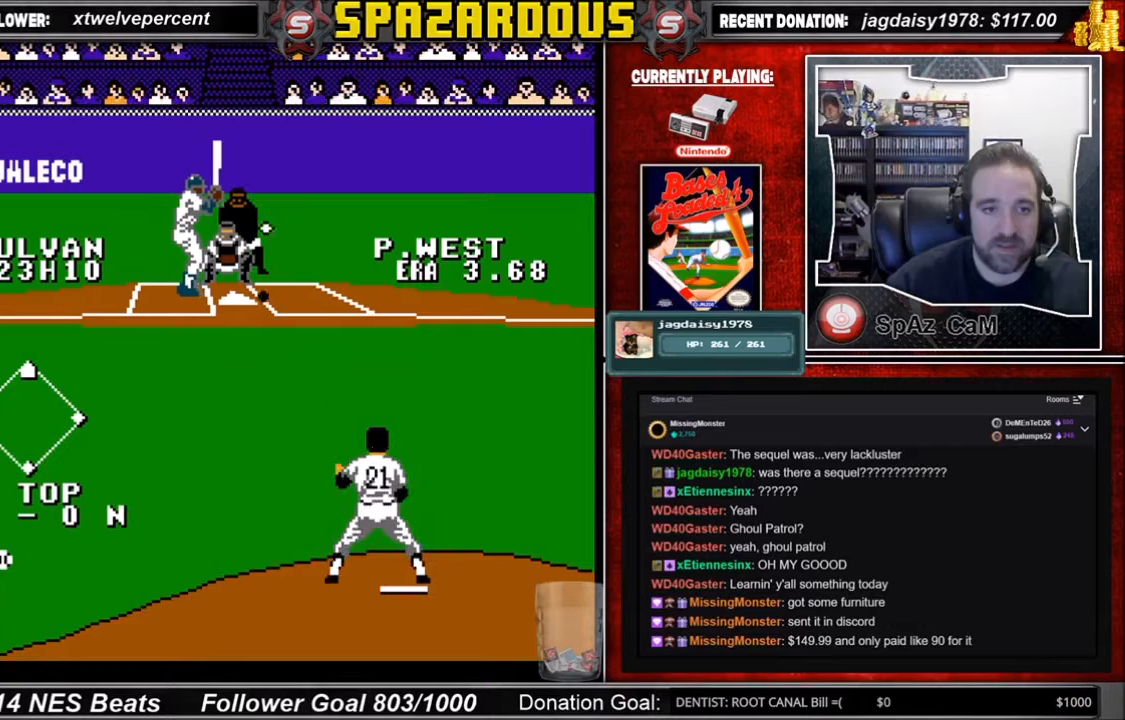
{"buttons": [], "events": [[34, "A", "up"], [267, "DPAD_RIGHT", "up"]]}
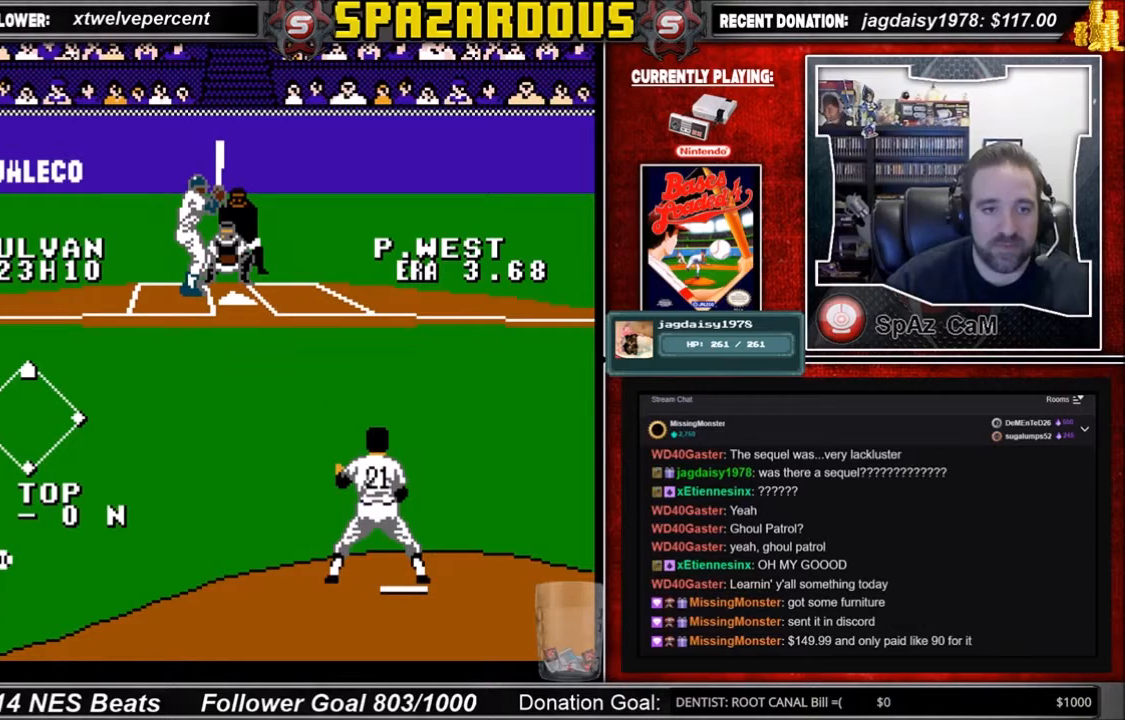
{"buttons": [], "events": []}
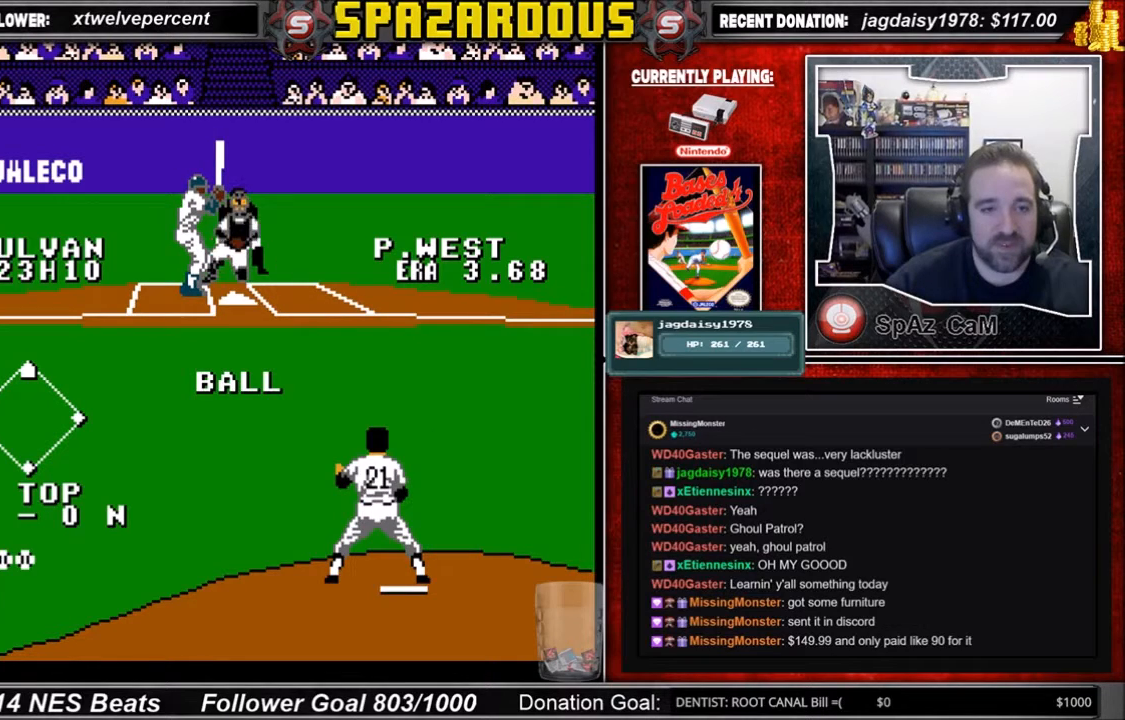
{"buttons": [], "events": []}
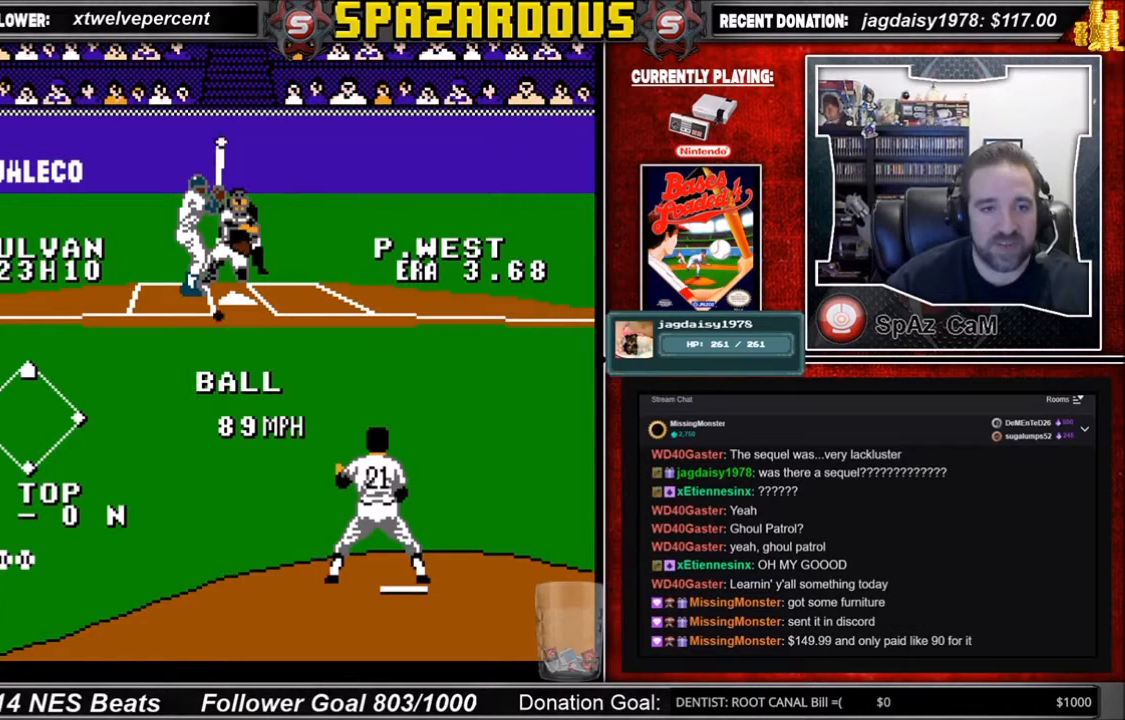
{"buttons": [], "events": []}
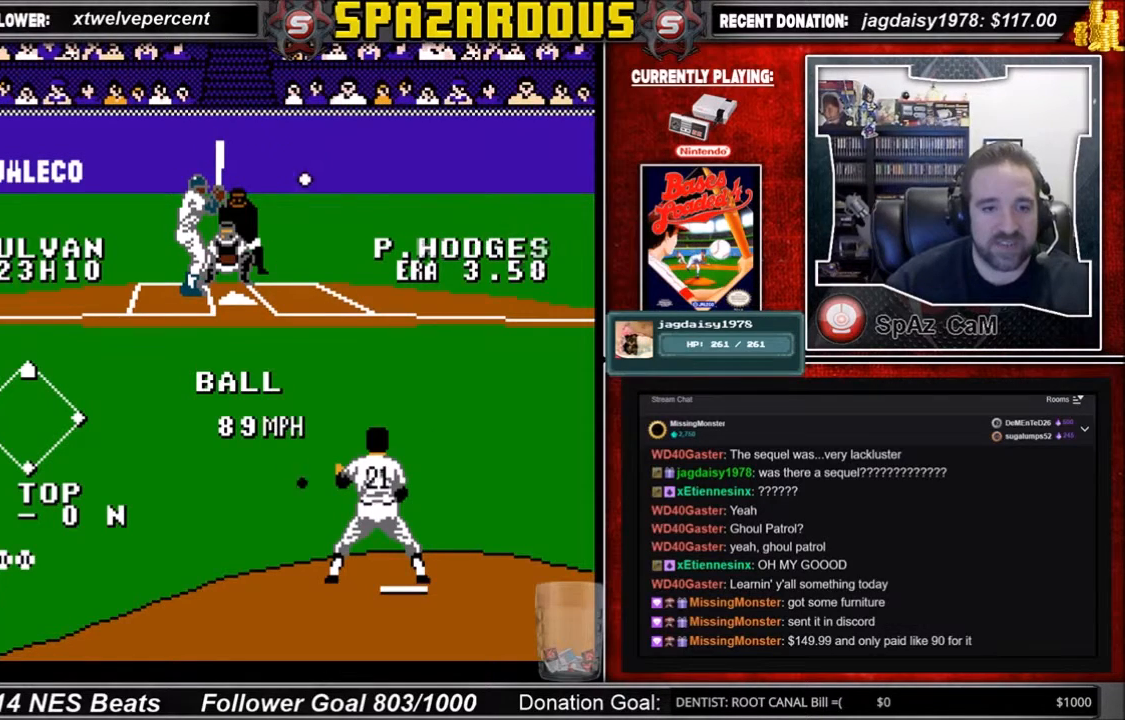
{"buttons": [], "events": []}
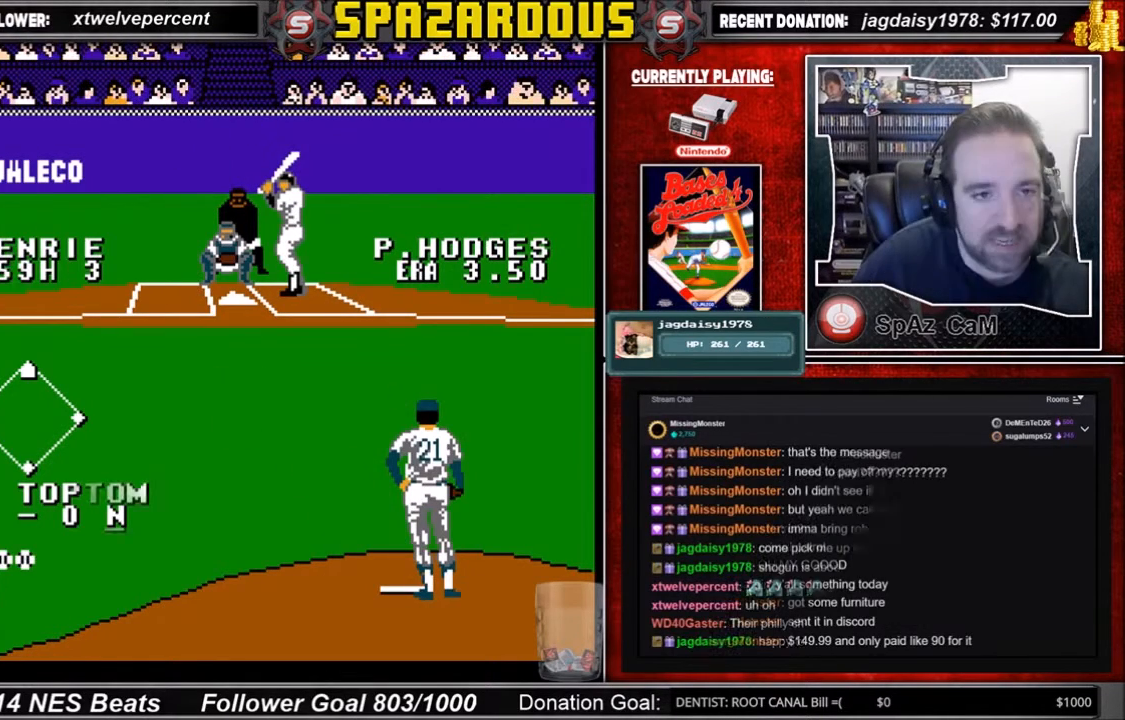
{"buttons": [], "events": []}
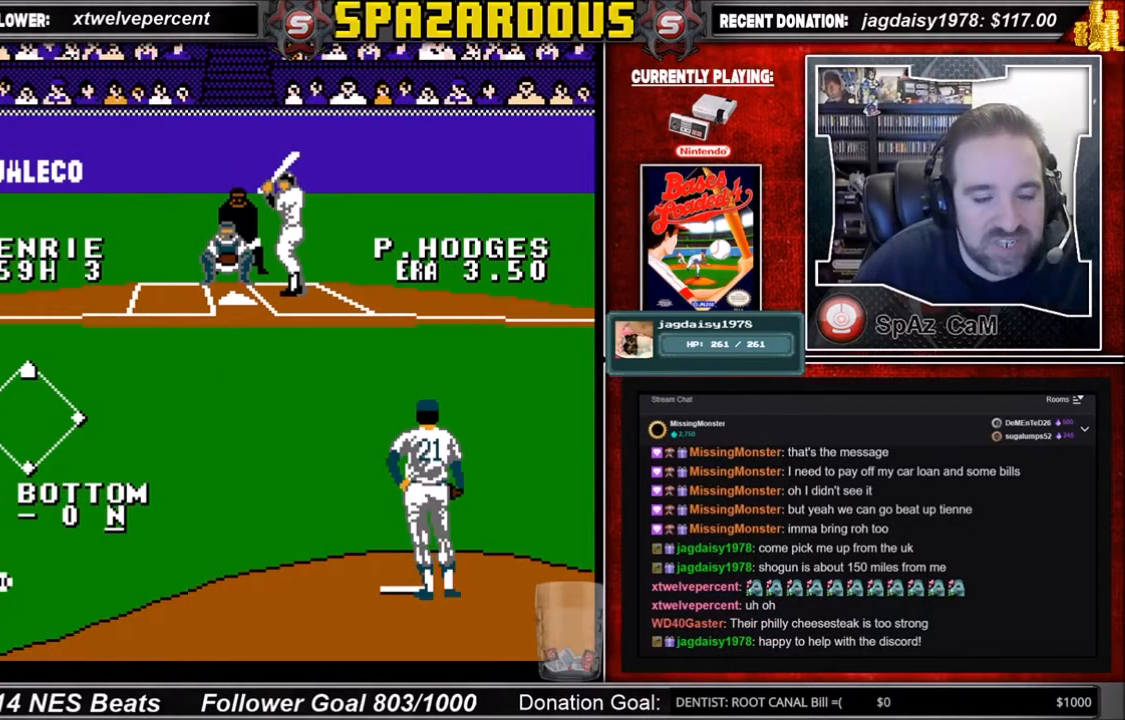
{"buttons": [], "events": []}
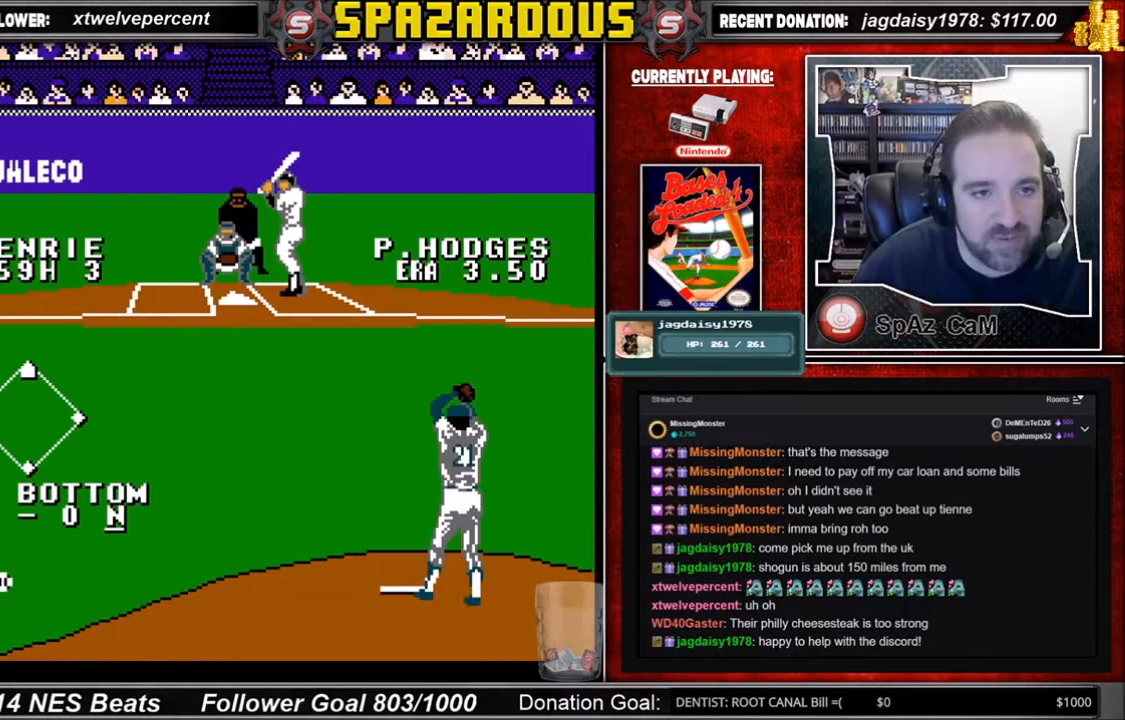
{"buttons": [], "events": []}
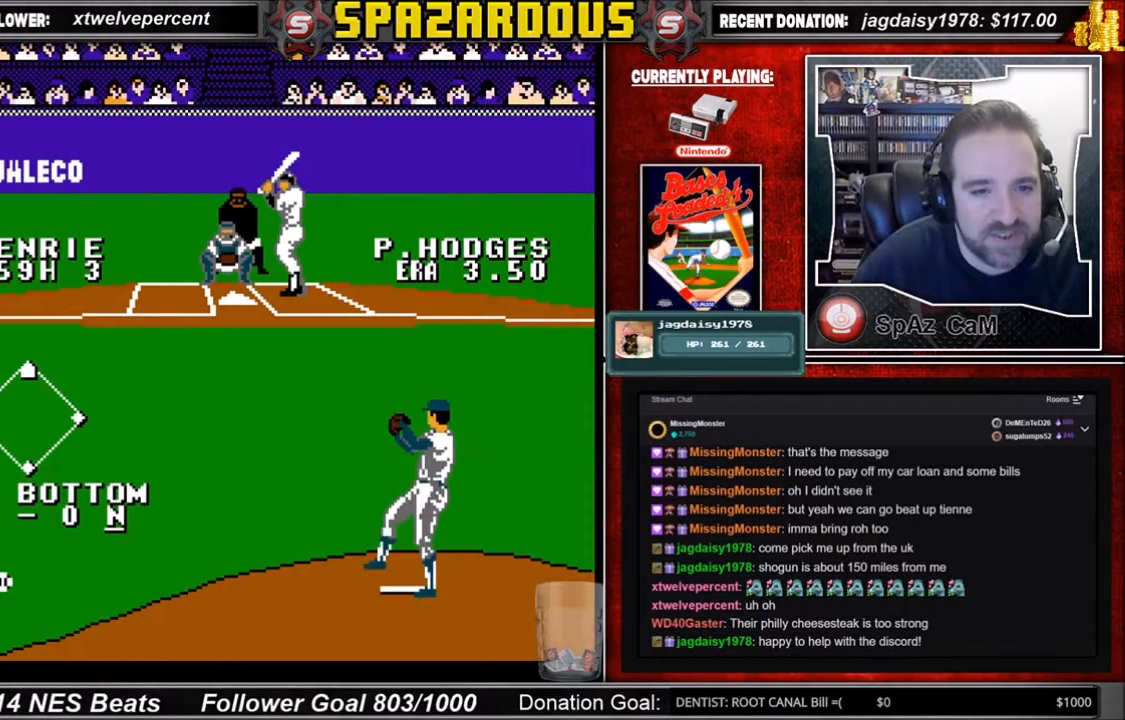
{"buttons": [], "events": []}
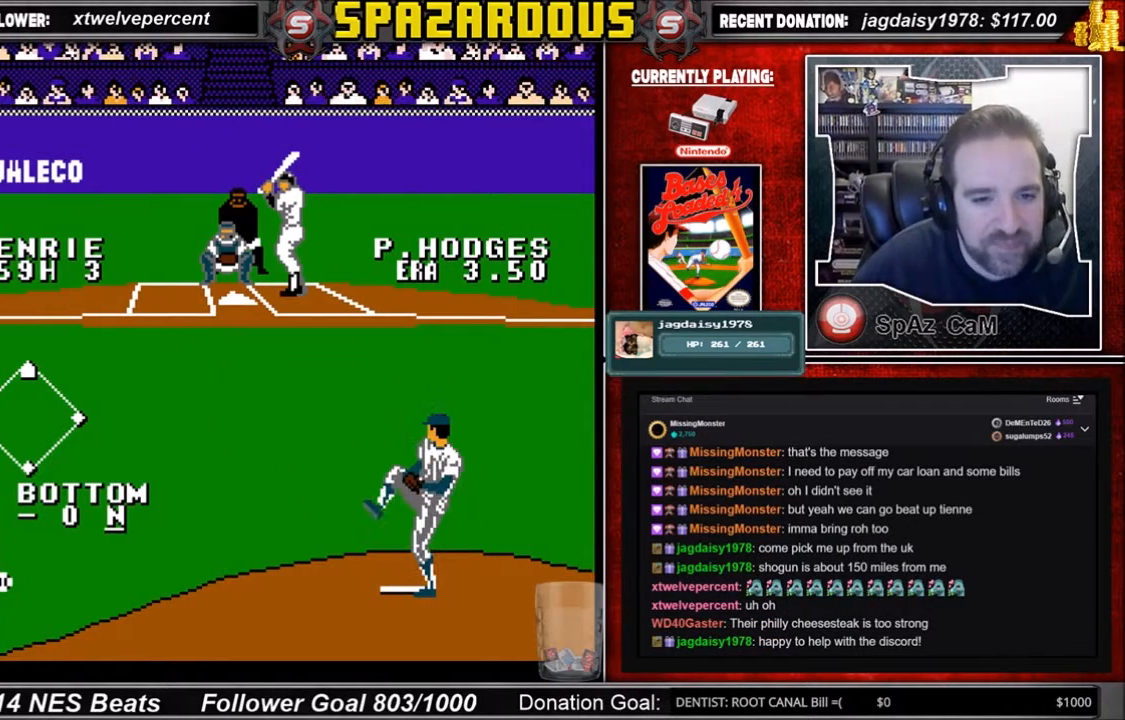
{"buttons": [], "events": []}
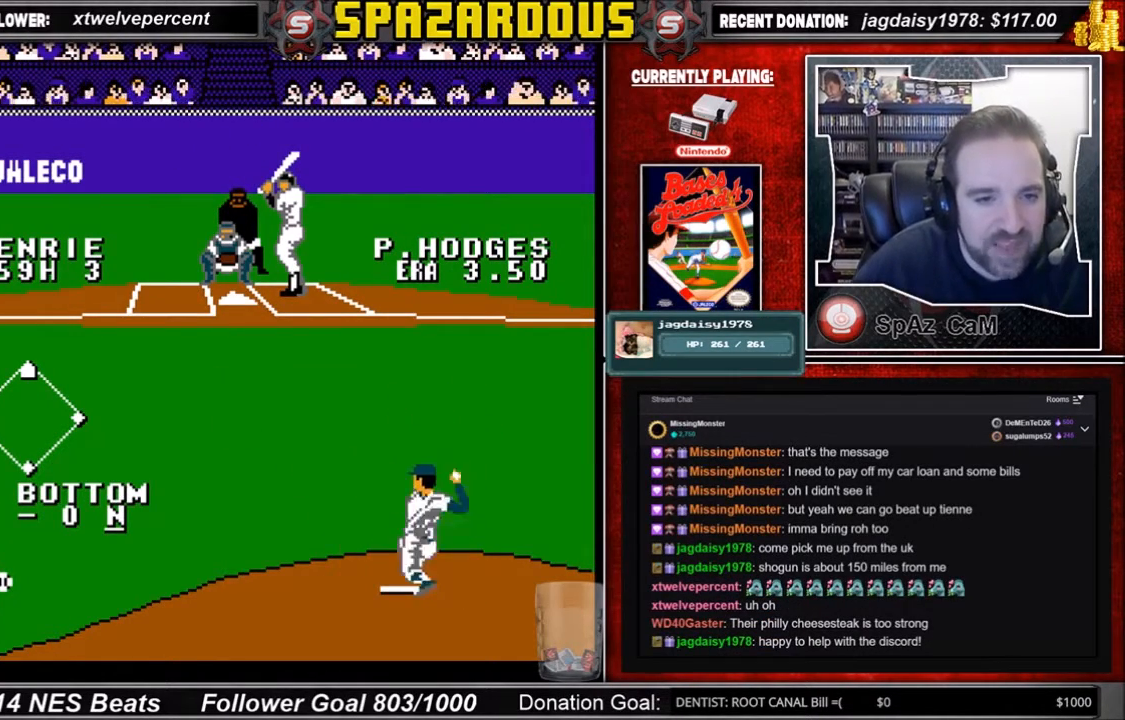
{"buttons": ["A"], "events": [[434, "A", "down"]]}
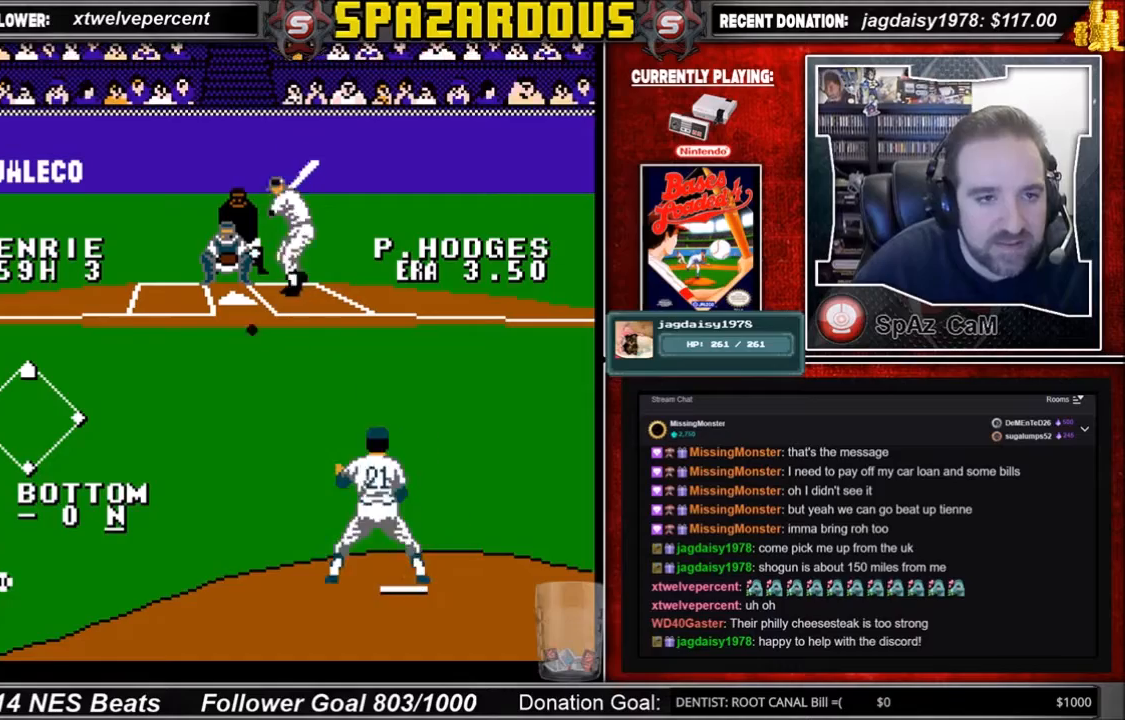
{"buttons": ["A"], "events": []}
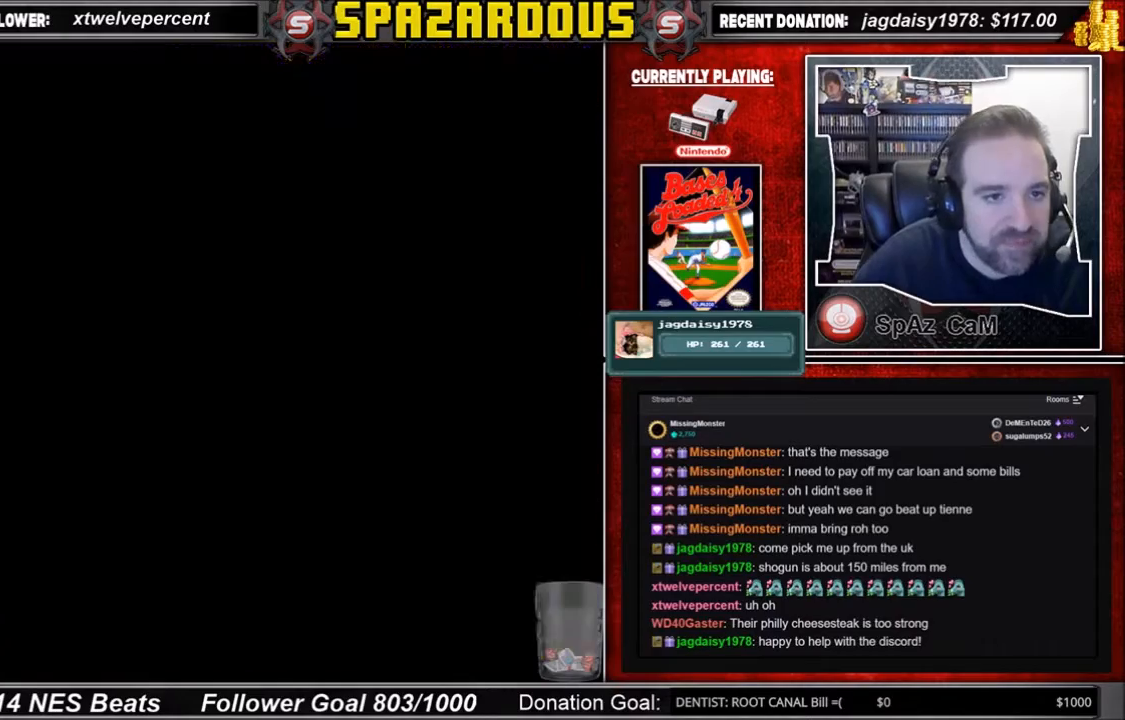
{"buttons": [], "events": [[467, "A", "up"]]}